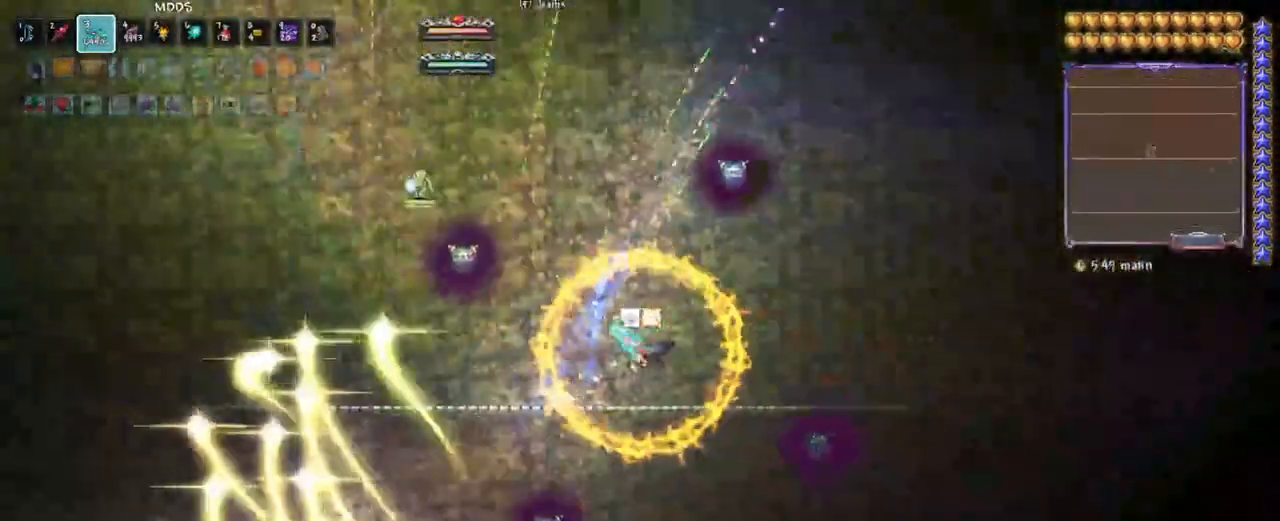
Gameplay with keyboard; each line is a JSON object with the keys held at the frame after it. "events" lists presses ("down") and releases ("up") of "a", "alt", "caps_lock", "ctrl", "d", "down", "e", "escape", "f", "f1", "f10", "f11", "f12", "f2", "f3", "f4", "f5", "f6", "f7", "f8", "f9", "left", "q", "r", "right", "s", "shift", "space", "super", "tab", "up" and "w" between this image and that frame as [ms after this image, input, new state], when the widget could be followed in between. No other keys are recorded. Mouse input is not recorded.
{"keys": []}
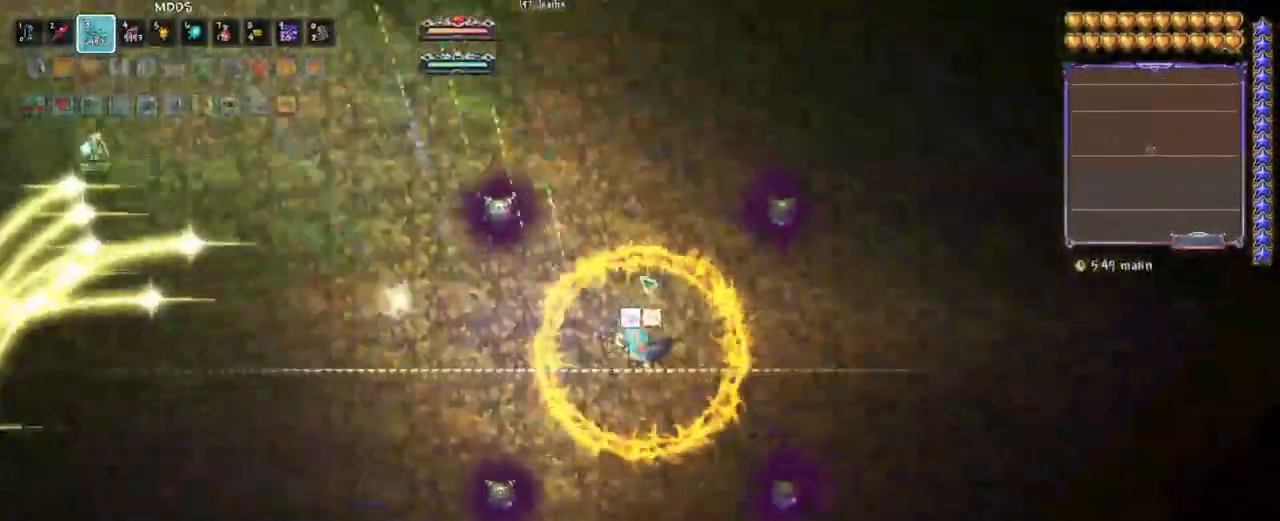
{"keys": [], "events": [[300, "r", "down"], [433, "r", "up"]]}
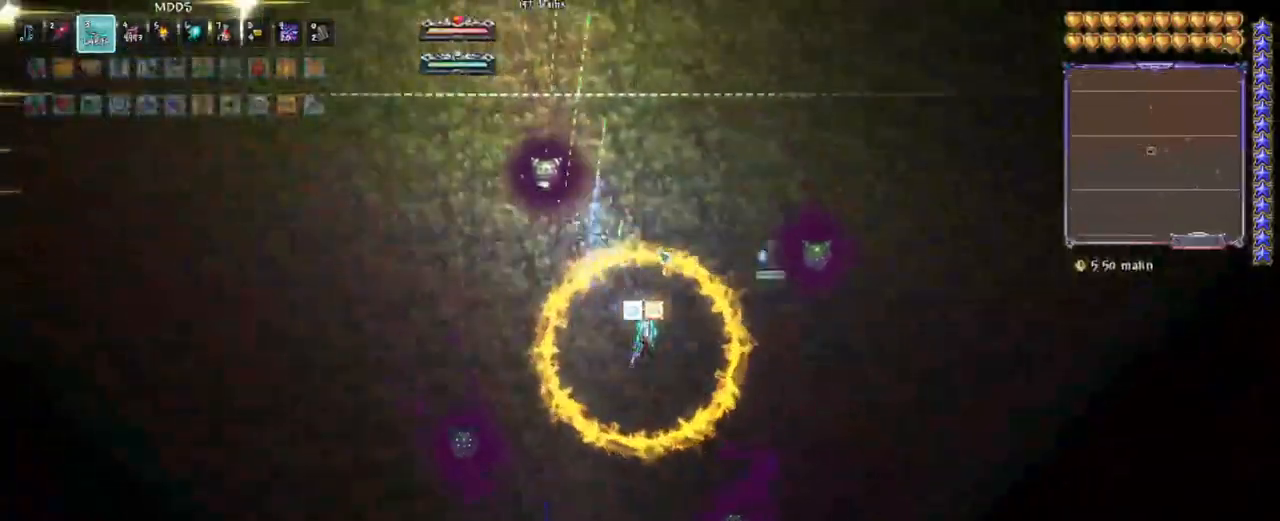
{"keys": [], "events": [[83, "r", "down"], [183, "r", "up"], [317, "a", "down"], [450, "a", "up"]]}
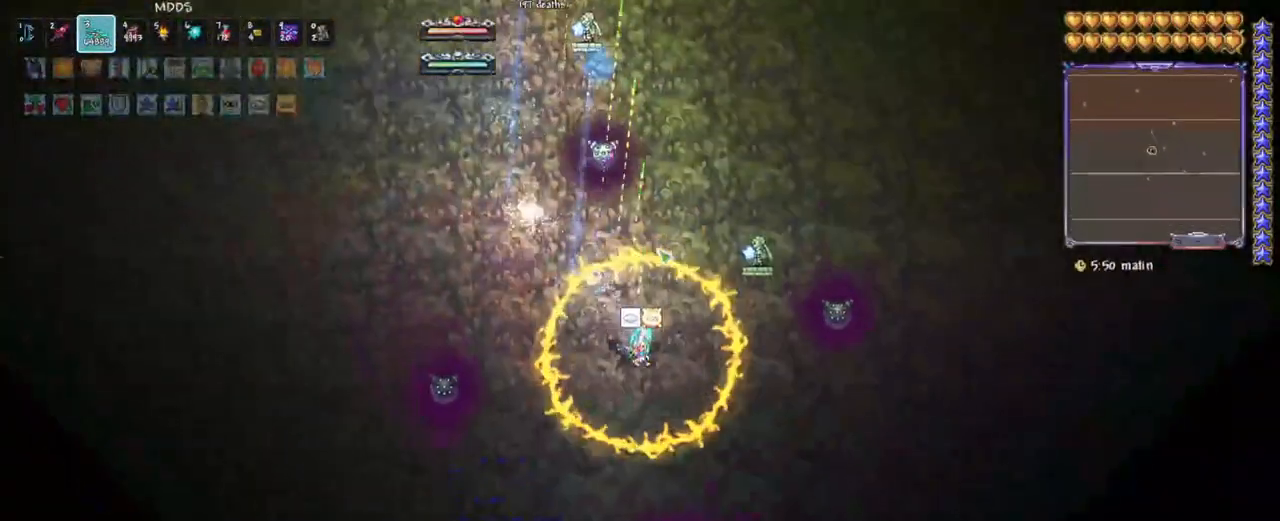
{"keys": ["a"], "events": [[50, "a", "down"], [183, "a", "up"], [283, "d", "down"], [383, "d", "up"], [467, "a", "down"]]}
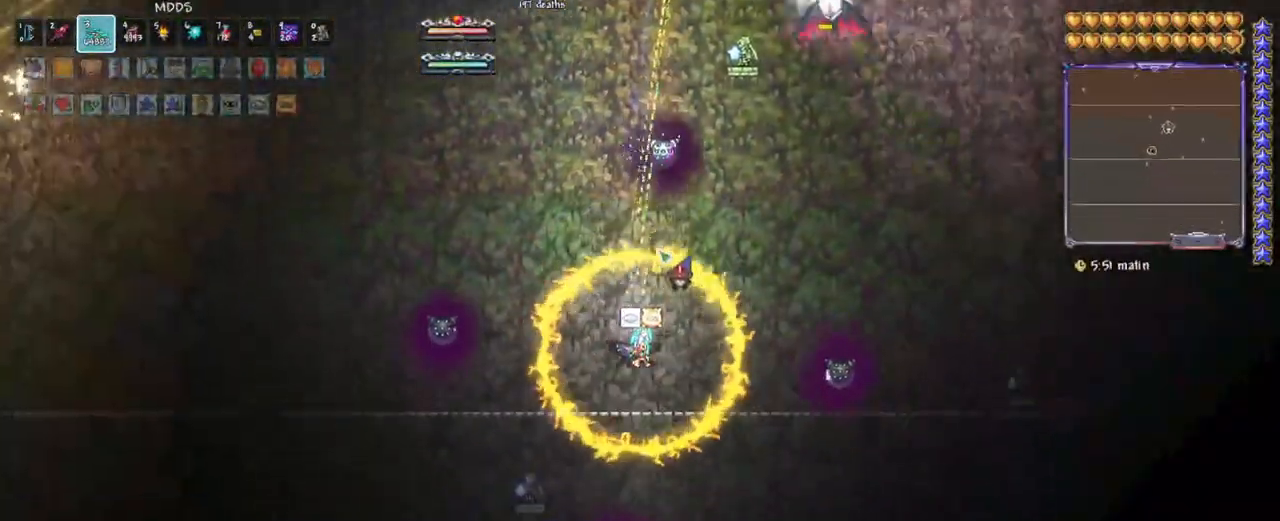
{"keys": [], "events": [[67, "a", "up"], [167, "a", "down"], [200, "space", "down"], [350, "a", "up"], [350, "space", "up"]]}
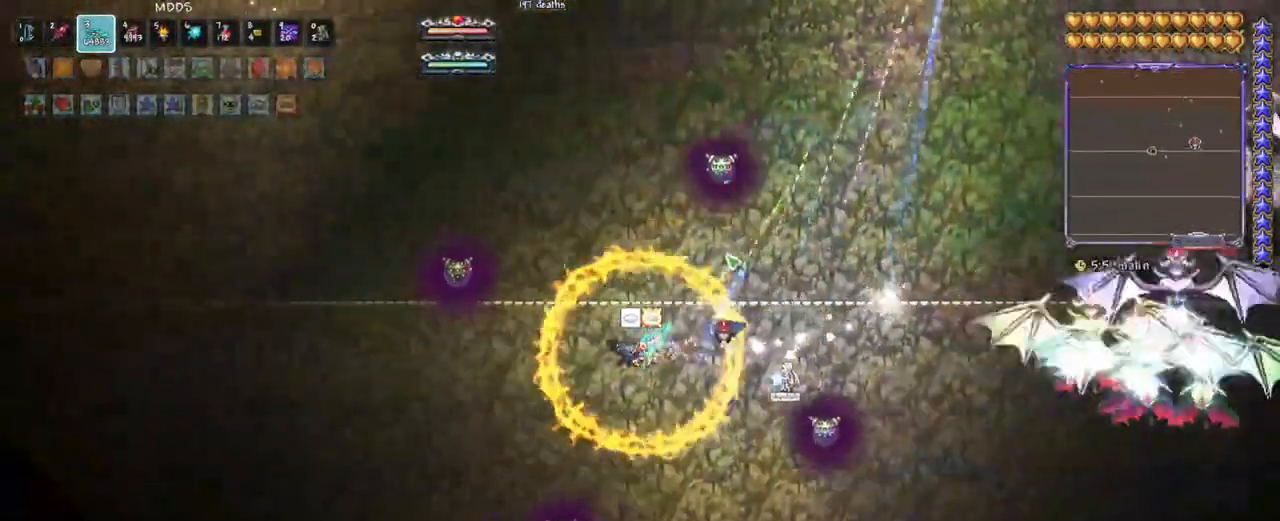
{"keys": ["r"], "events": [[217, "r", "down"], [317, "r", "up"], [500, "r", "down"]]}
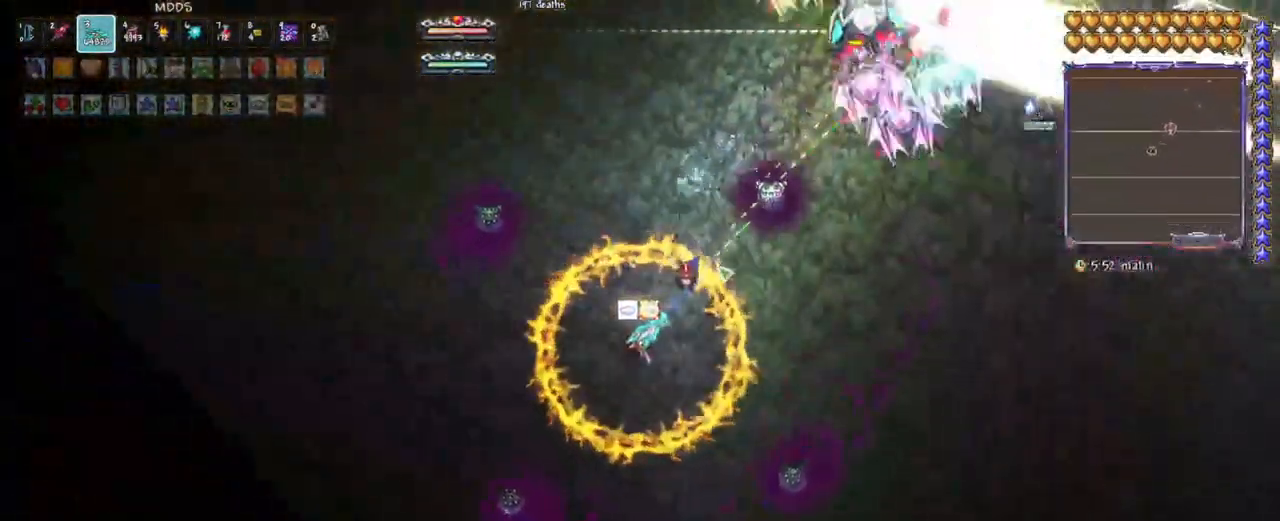
{"keys": ["d"], "events": [[100, "r", "up"], [233, "d", "down"], [333, "d", "up"], [433, "d", "down"]]}
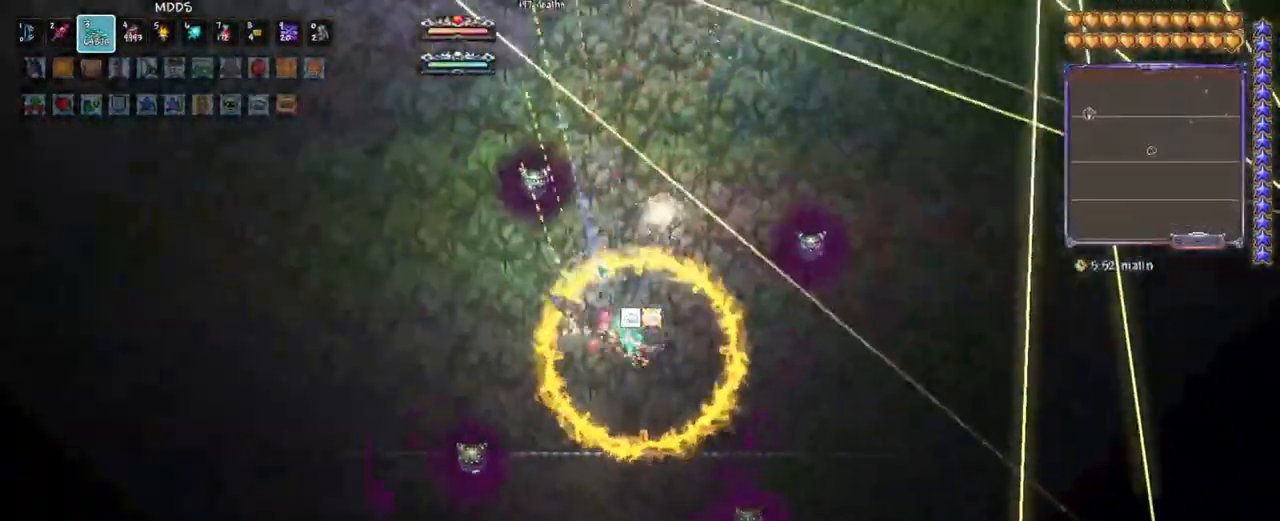
{"keys": ["a", "space"], "events": [[17, "d", "up"], [117, "d", "down"], [300, "a", "down"], [300, "d", "up"], [483, "space", "down"]]}
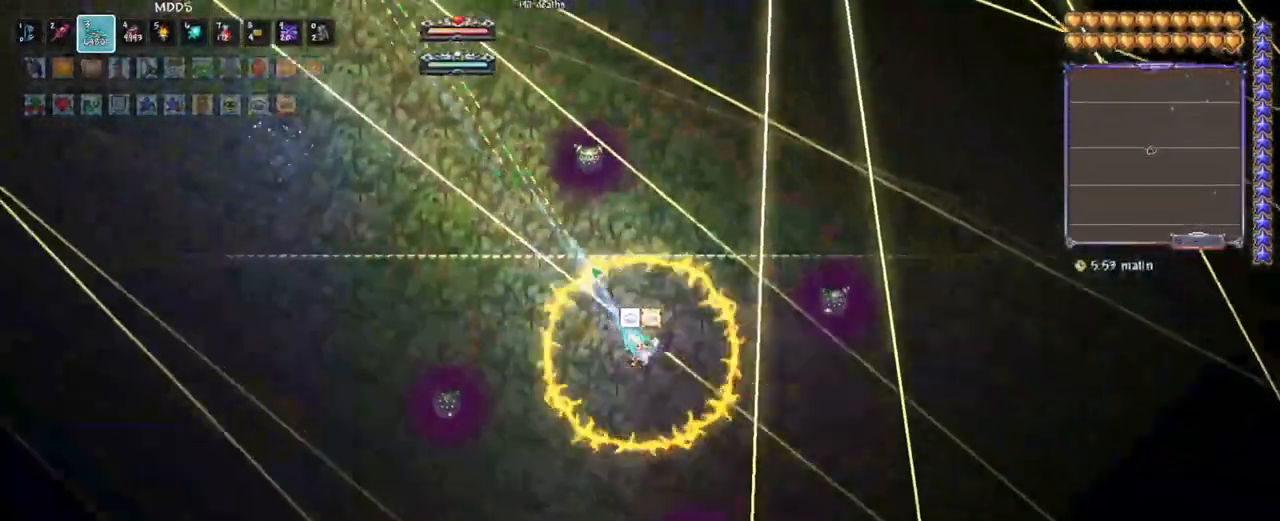
{"keys": ["space"], "events": [[83, "space", "up"], [267, "space", "down"], [317, "a", "up"], [317, "d", "down"], [367, "d", "up"], [400, "space", "up"], [500, "space", "down"]]}
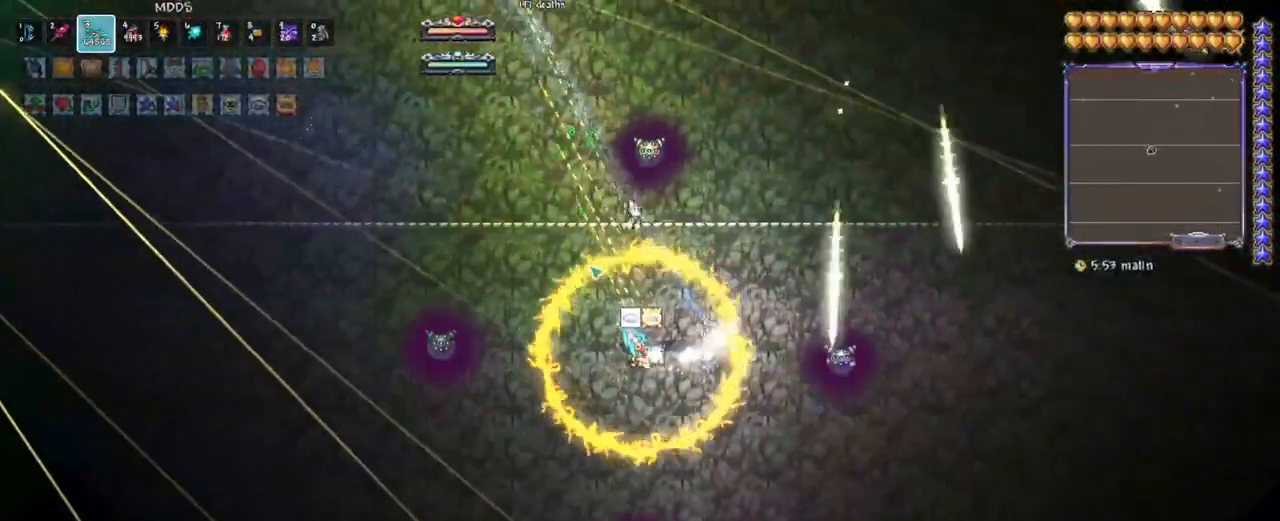
{"keys": ["space"], "events": [[150, "space", "up"], [233, "space", "down"], [333, "space", "up"], [467, "space", "down"]]}
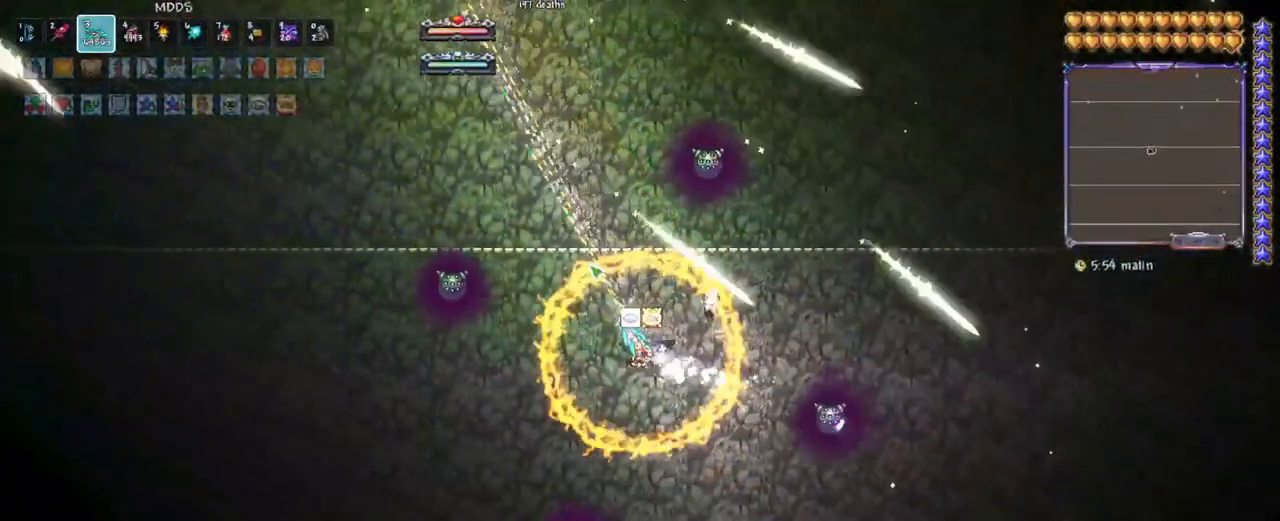
{"keys": [], "events": [[17, "d", "down"], [67, "d", "up"], [117, "space", "up"], [250, "space", "down"], [400, "space", "up"]]}
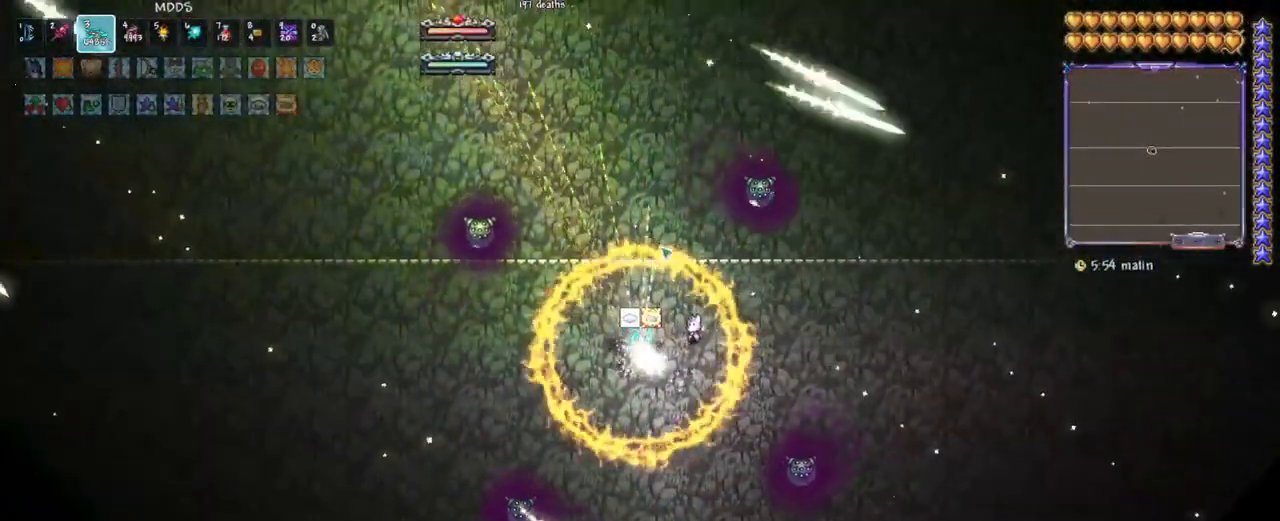
{"keys": [], "events": [[33, "space", "down"], [167, "space", "up"], [317, "space", "down"], [450, "space", "up"]]}
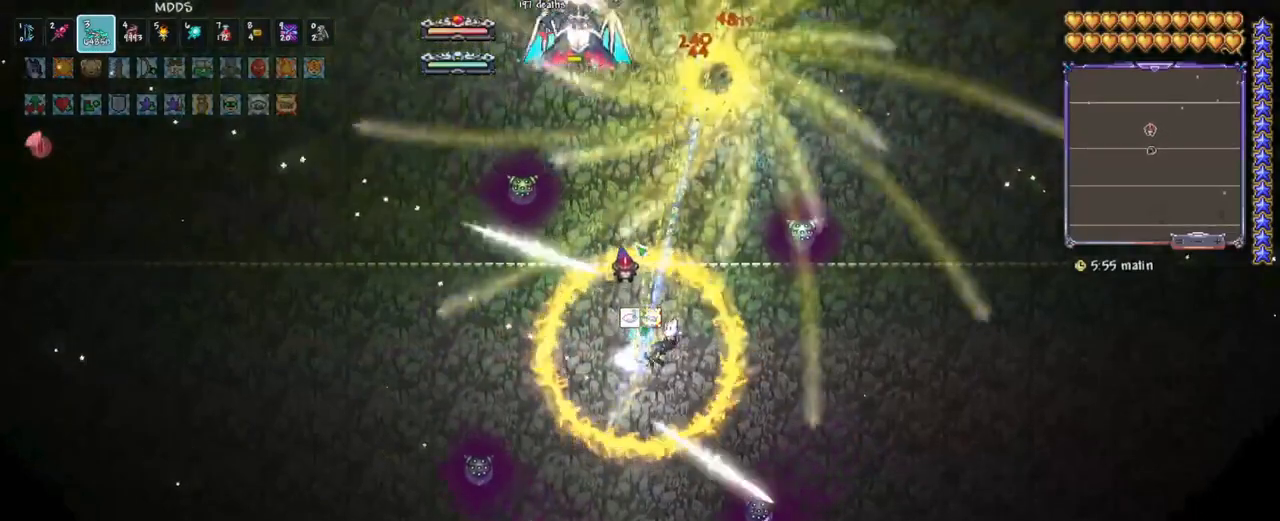
{"keys": ["space"], "events": [[100, "space", "down"], [183, "space", "up"], [433, "space", "down"]]}
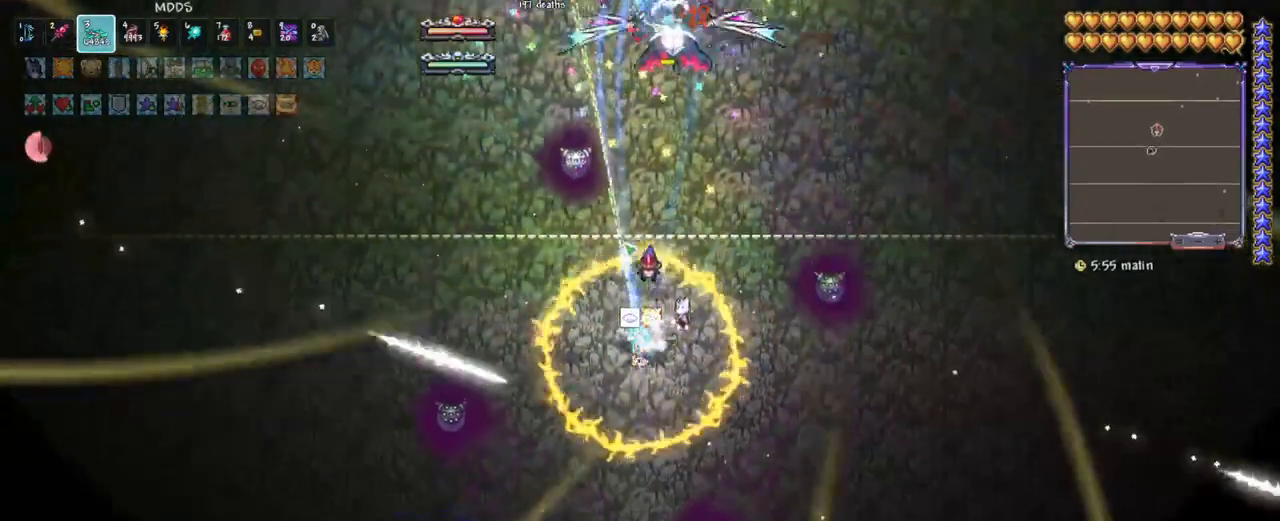
{"keys": ["e"], "events": [[67, "space", "up"], [167, "space", "down"], [300, "space", "up"], [400, "space", "down"], [450, "e", "down"], [483, "space", "up"]]}
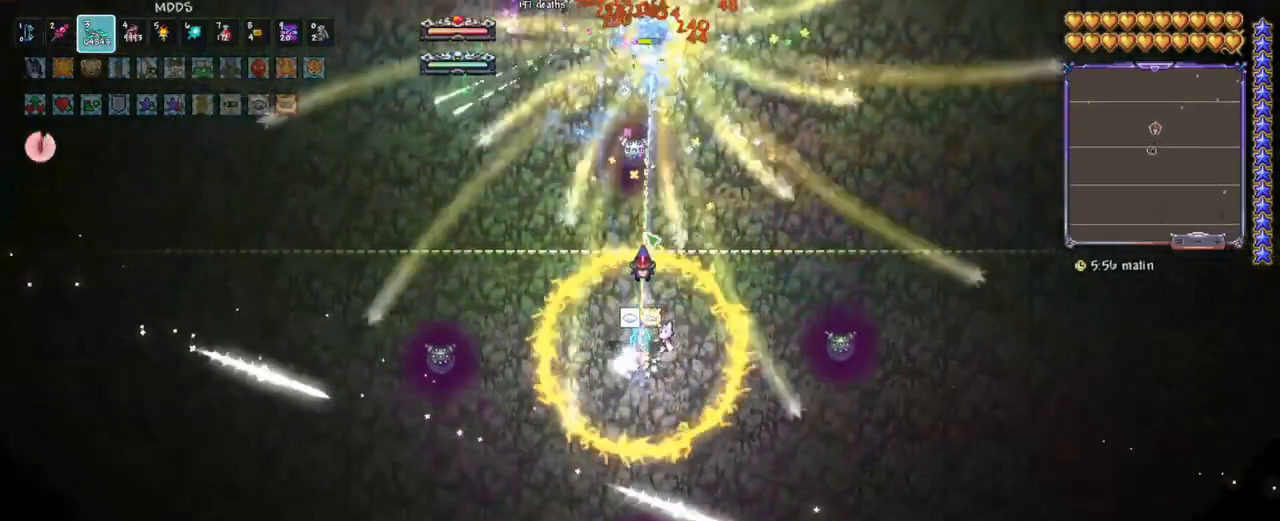
{"keys": [], "events": [[33, "e", "up"]]}
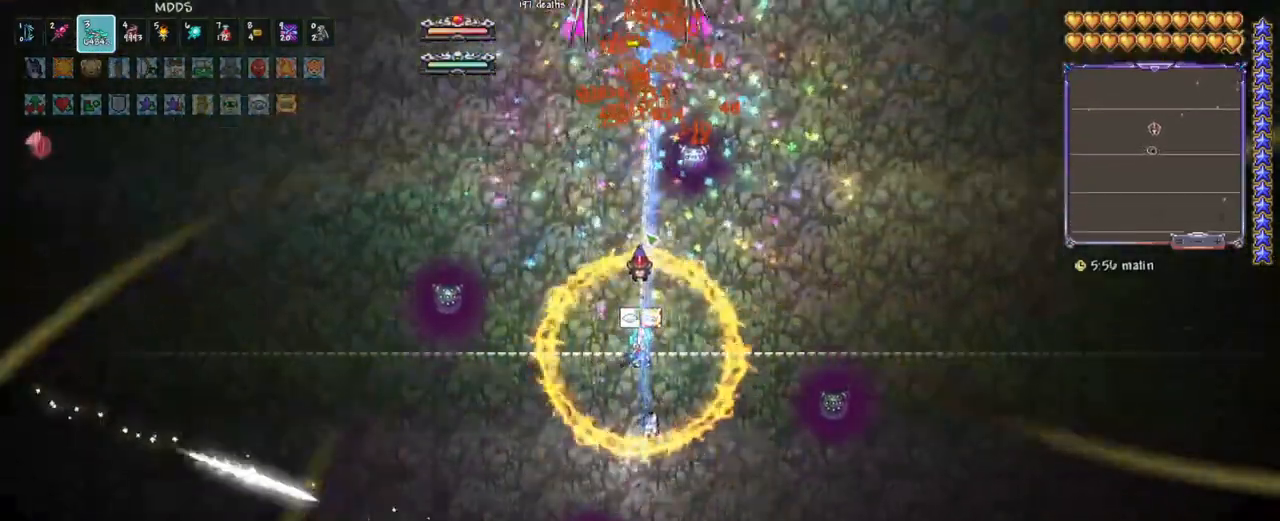
{"keys": [], "events": []}
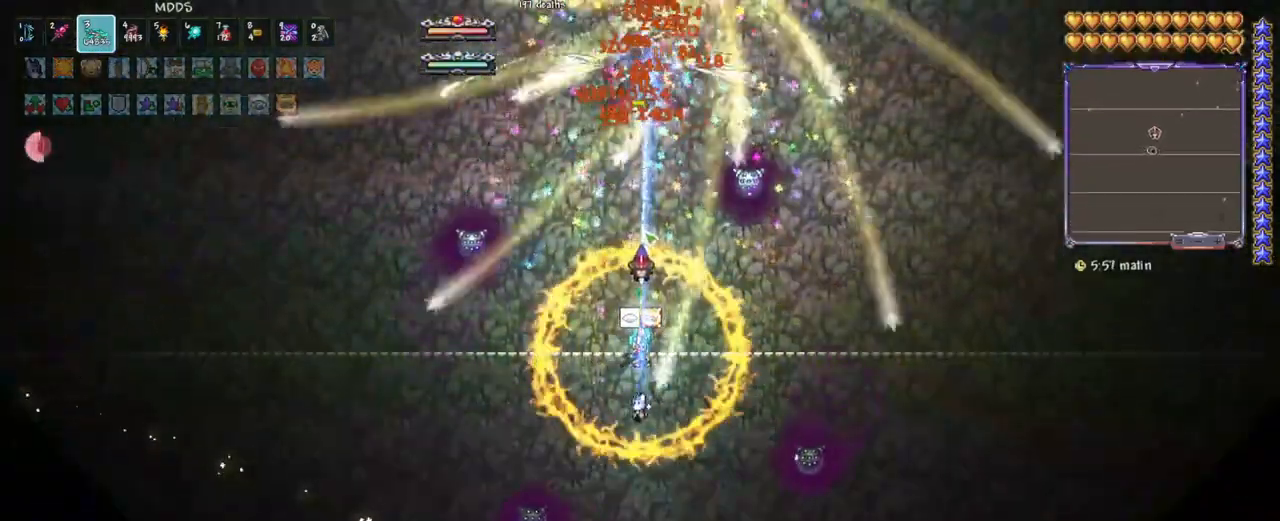
{"keys": ["space"], "events": [[67, "space", "down"], [150, "space", "up"], [483, "space", "down"]]}